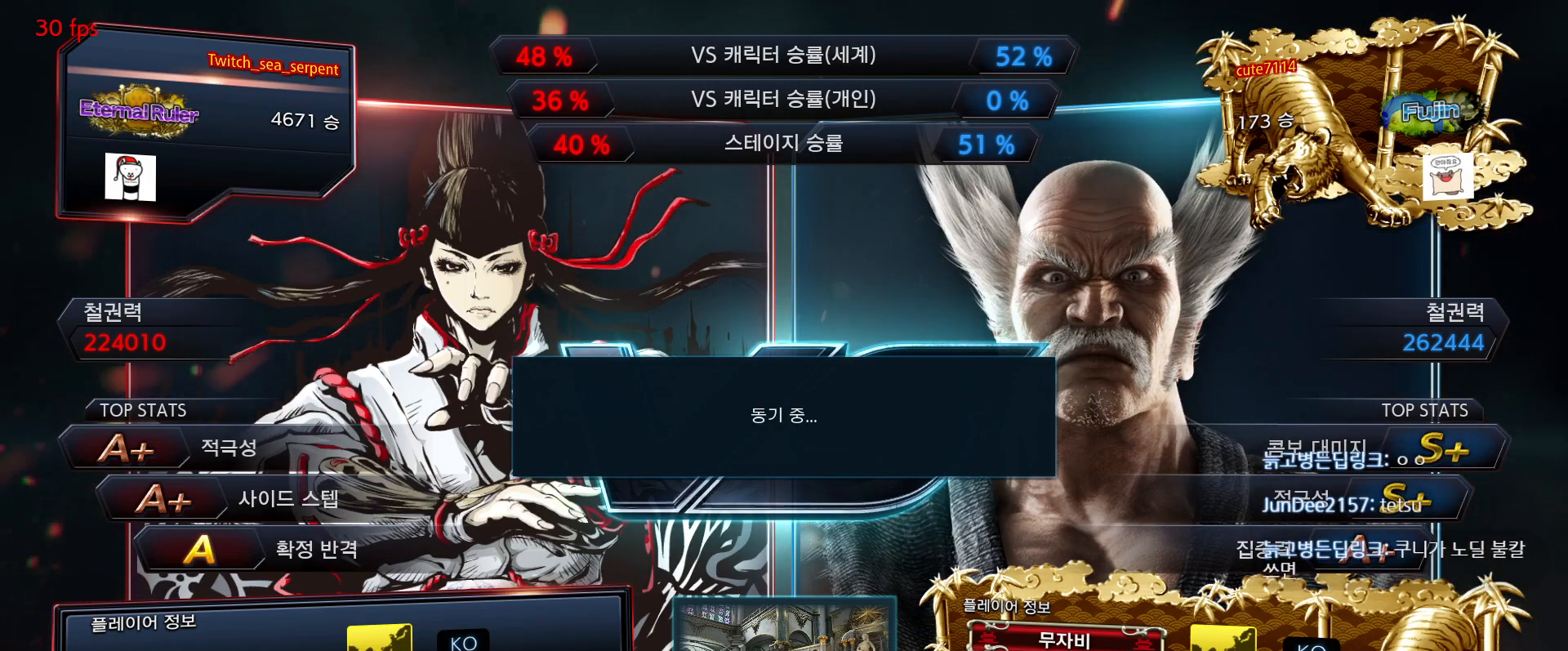
Gameplay with a controller (arcade stick); each line is a JSON object with the inputs held at the frame after it (dt_ms = milliseconds from this image to that frame). "events" lists button and stick changes between this image and that frame as [ms after this image, input, new state], when the widget could be followed in between. Not read: L3 R3 Z left_stick.
{"dt_ms": 500, "buttons": ["START"], "events": [[50, "START", "up"], [167, "START", "down"], [200, "START", "up"], [333, "START", "down"], [367, "START", "up"], [483, "START", "down"]]}
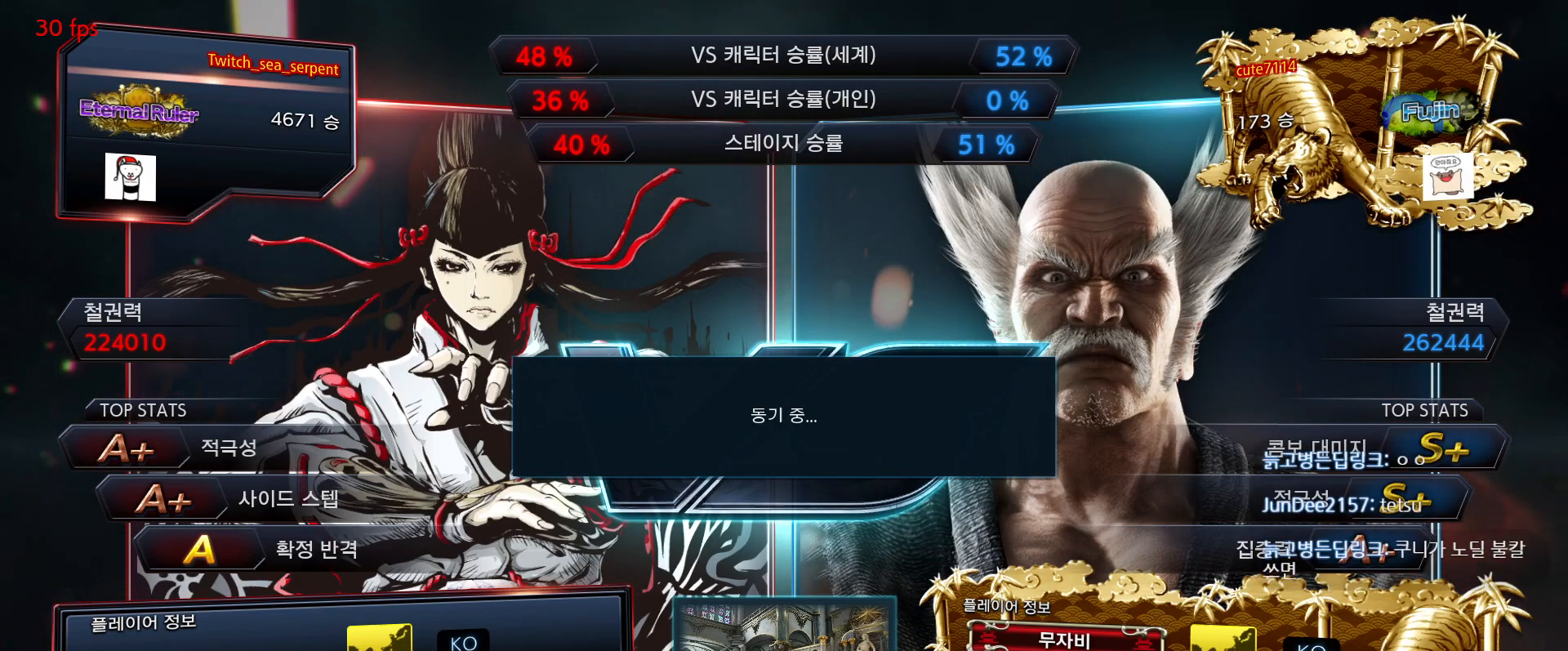
{"dt_ms": 500, "buttons": [], "events": [[17, "START", "up"], [133, "START", "down"], [183, "START", "up"], [300, "START", "down"], [350, "START", "up"], [467, "START", "down"], [500, "START", "up"]]}
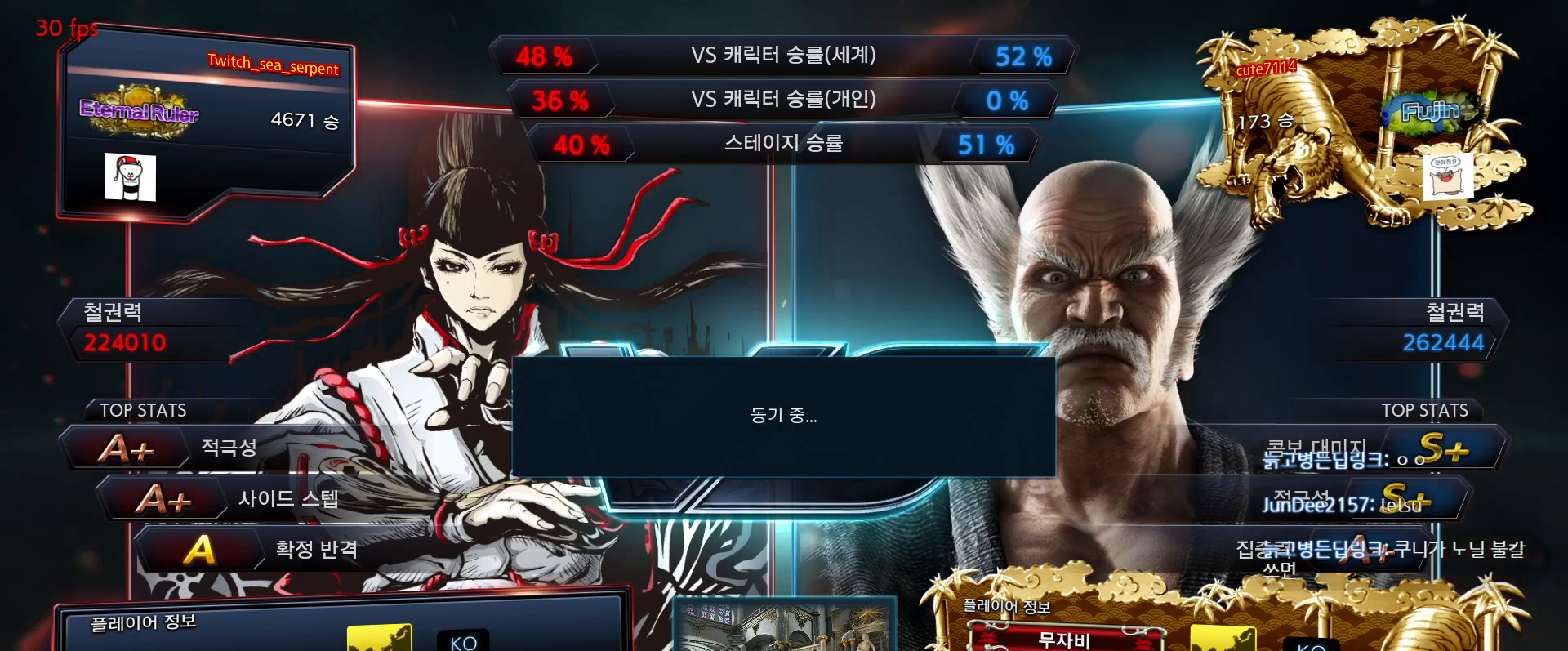
{"dt_ms": 500, "buttons": [], "events": [[133, "START", "down"], [167, "START", "up"], [300, "START", "down"], [333, "START", "up"], [483, "START", "down"], [500, "START", "up"]]}
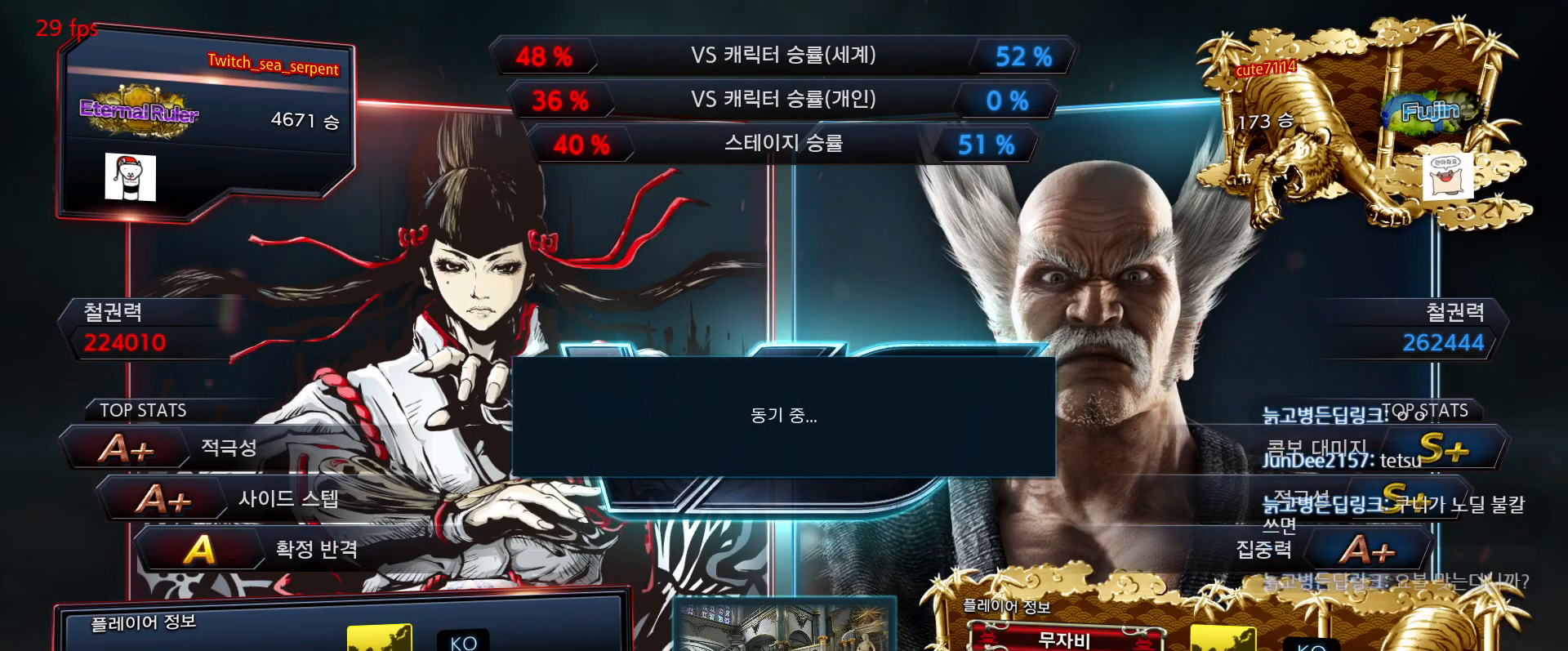
{"dt_ms": 500, "buttons": [], "events": [[133, "START", "down"], [150, "START", "up"], [300, "START", "down"], [333, "START", "up"], [467, "START", "down"], [500, "START", "up"]]}
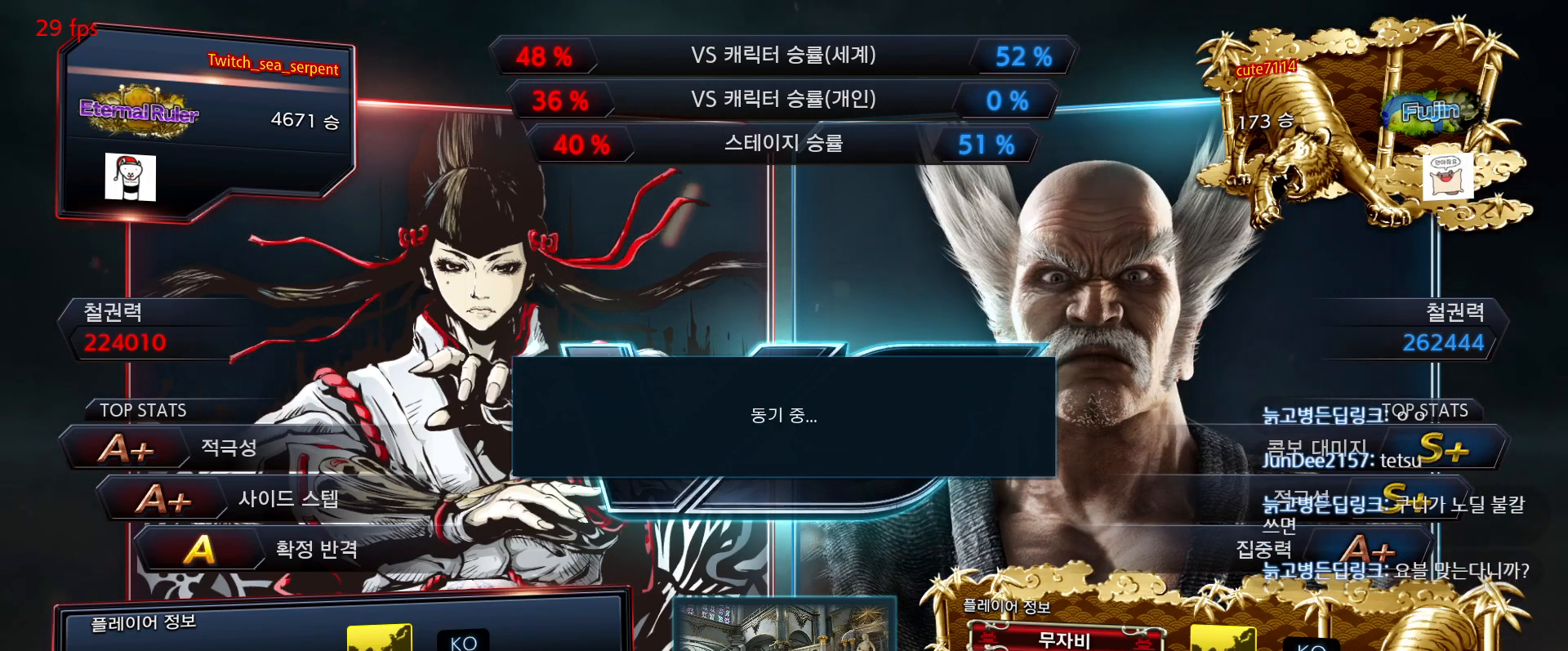
{"dt_ms": 500, "buttons": [], "events": [[133, "START", "down"], [167, "START", "up"], [300, "START", "down"], [317, "START", "up"], [450, "START", "down"], [483, "START", "up"]]}
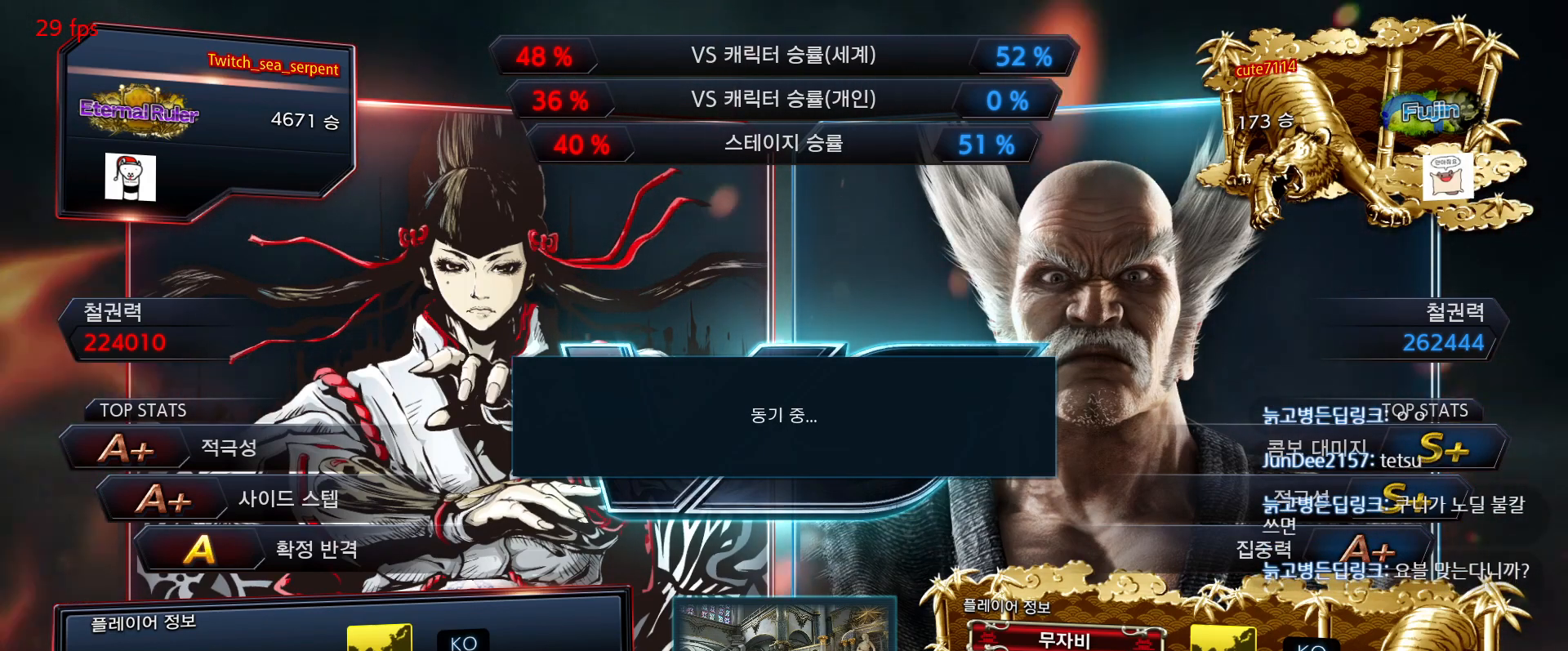
{"dt_ms": 500, "buttons": []}
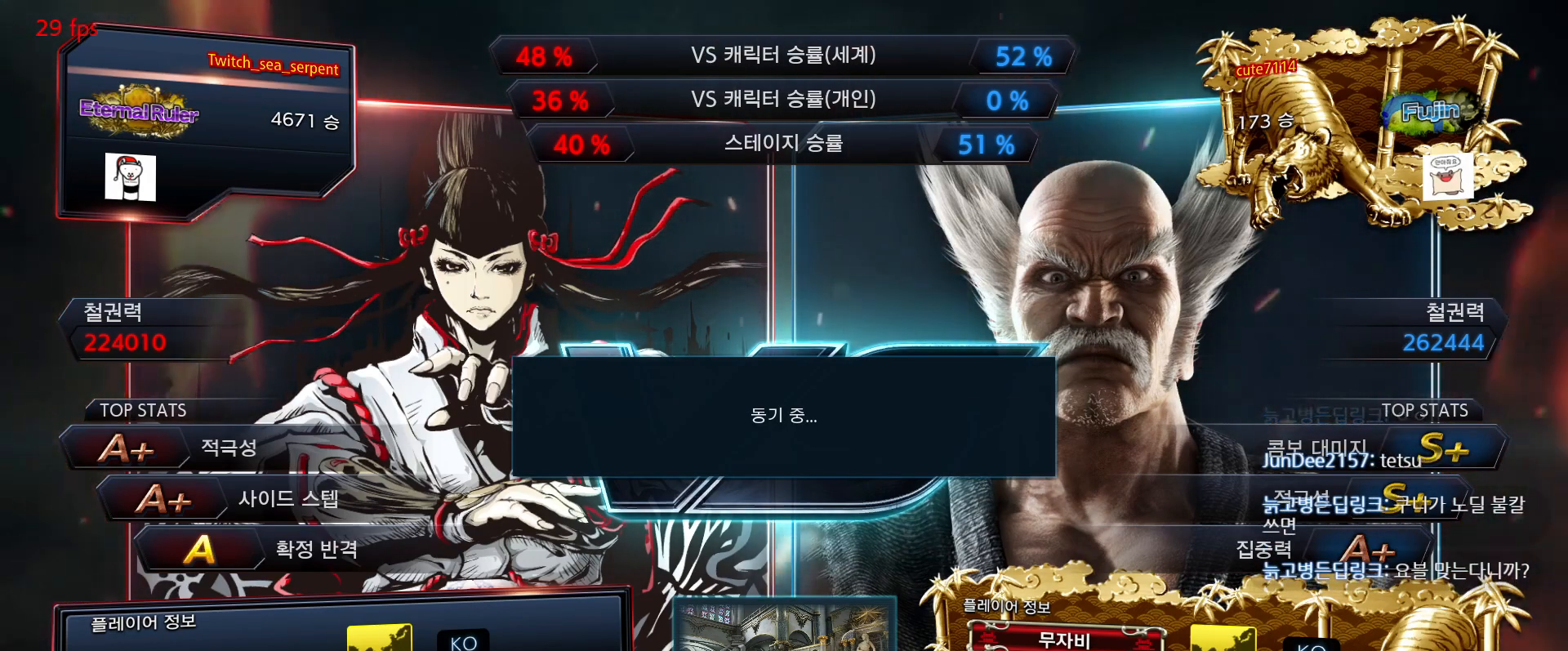
{"dt_ms": 500, "buttons": [], "events": [[67, "START", "down"], [83, "START", "up"], [200, "START", "down"], [250, "START", "up"], [350, "START", "down"], [383, "START", "up"]]}
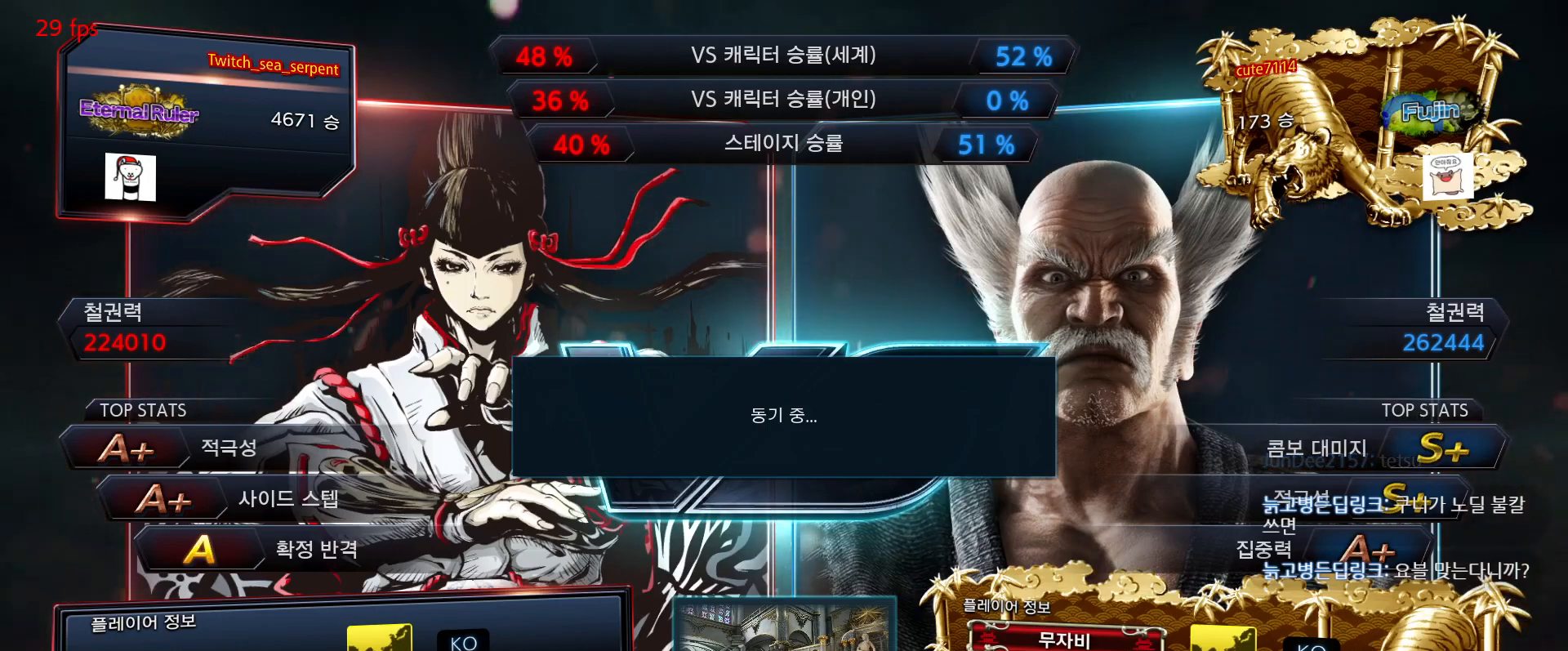
{"dt_ms": 500, "buttons": ["START"], "events": [[17, "START", "down"], [50, "START", "up"], [333, "START", "down"], [367, "START", "up"], [500, "START", "down"]]}
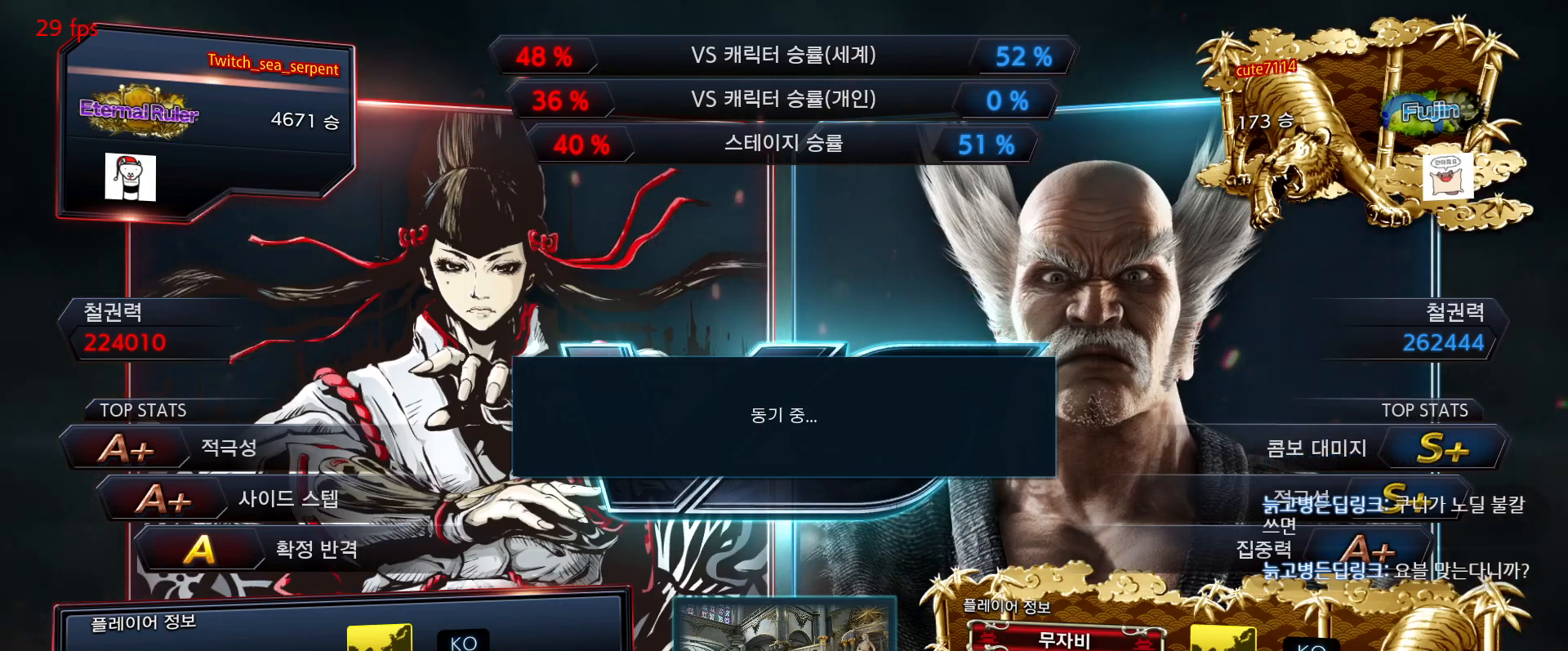
{"dt_ms": 500, "buttons": [], "events": [[33, "START", "up"], [150, "START", "down"], [183, "START", "up"], [300, "START", "down"], [333, "START", "up"], [467, "START", "down"], [483, "START", "up"]]}
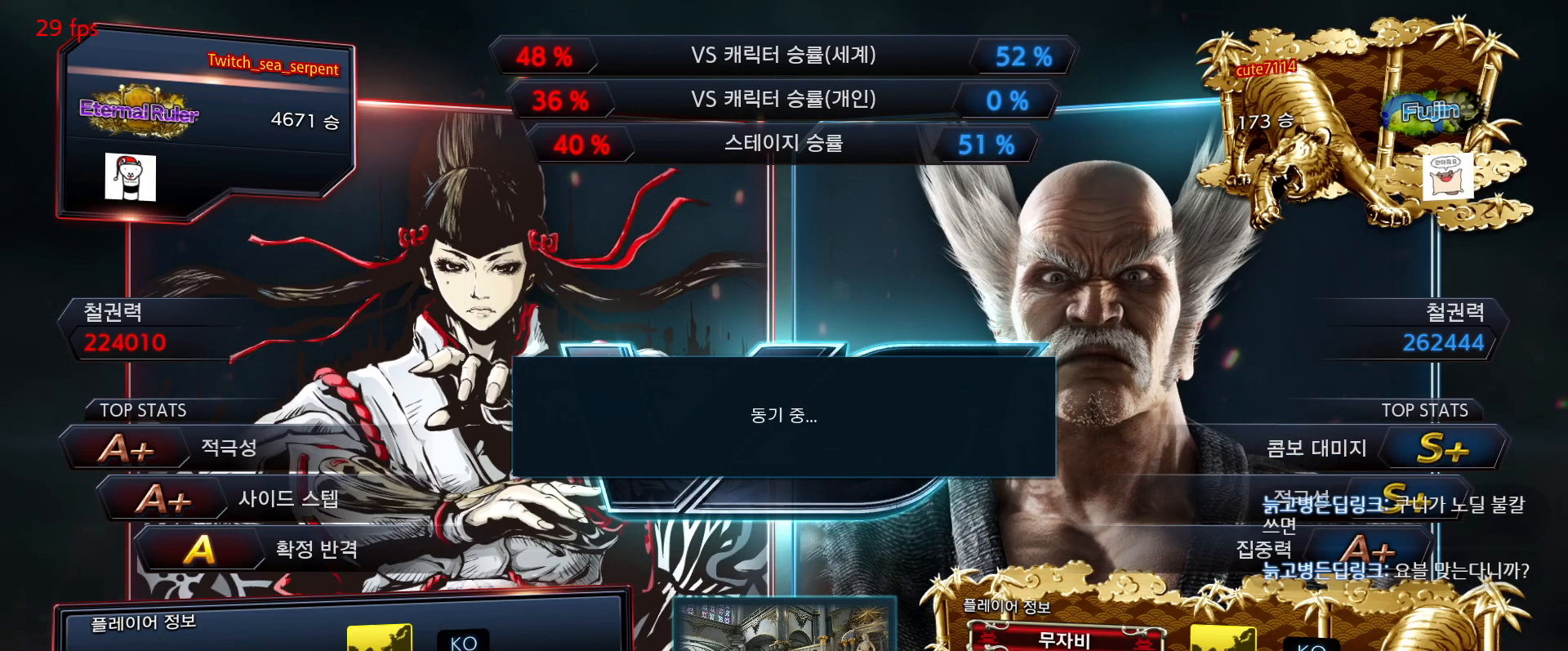
{"dt_ms": 500, "buttons": [], "events": [[117, "START", "down"], [133, "START", "up"], [233, "START", "down"], [283, "START", "up"], [367, "START", "down"], [417, "START", "up"]]}
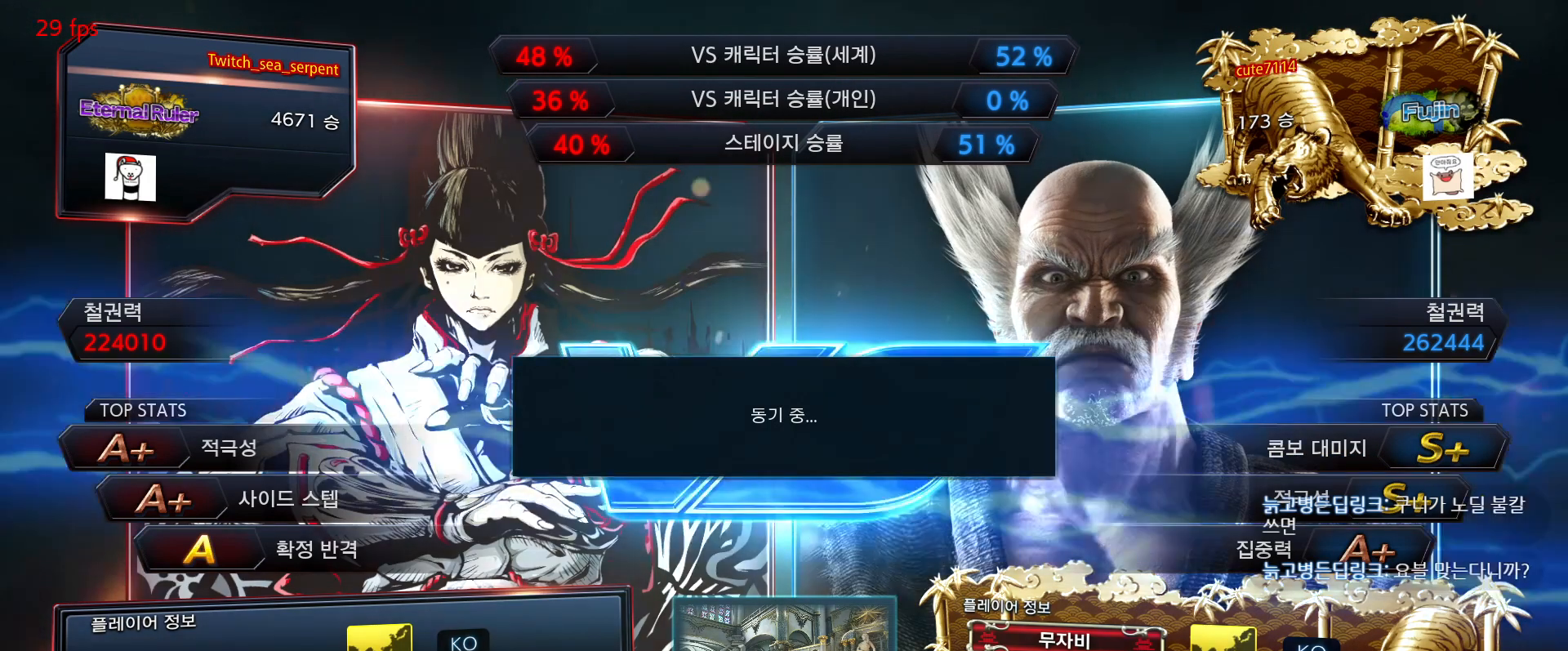
{"dt_ms": 500, "buttons": ["START"]}
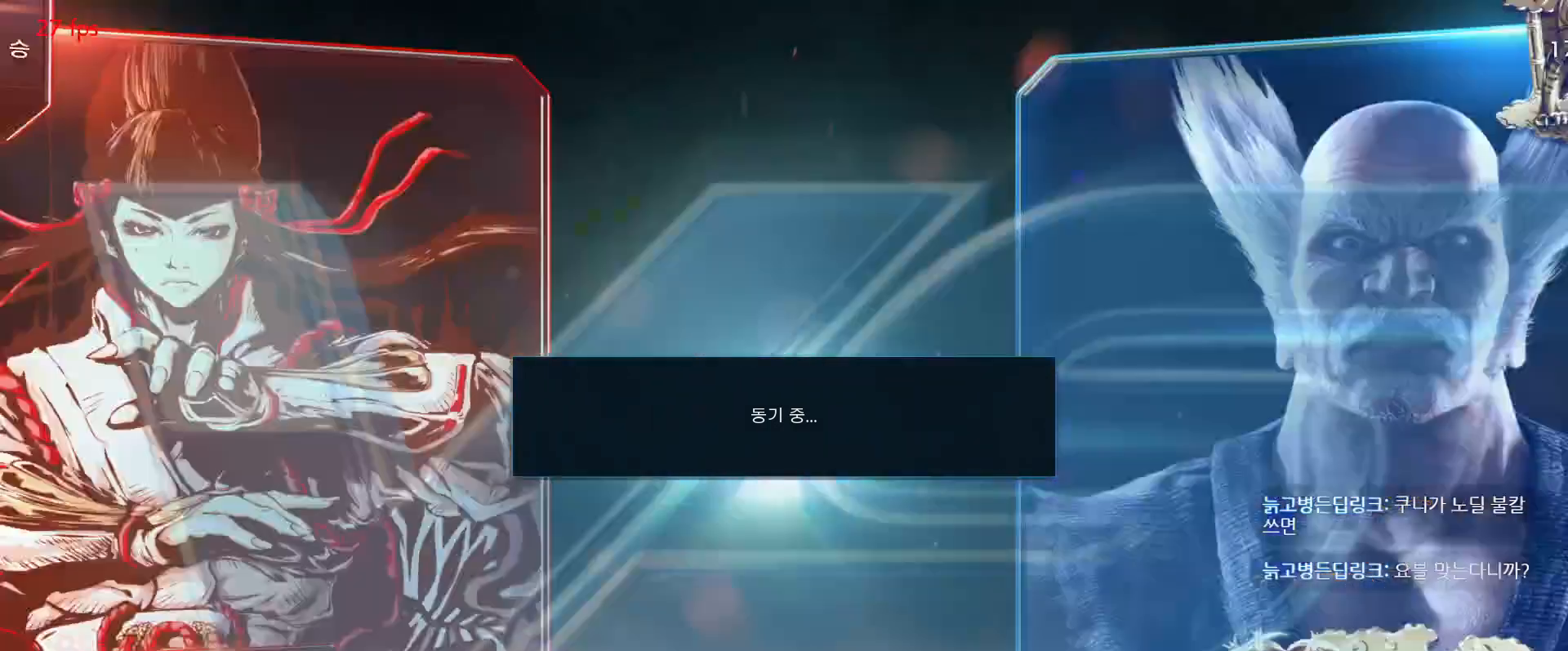
{"dt_ms": 1000, "buttons": []}
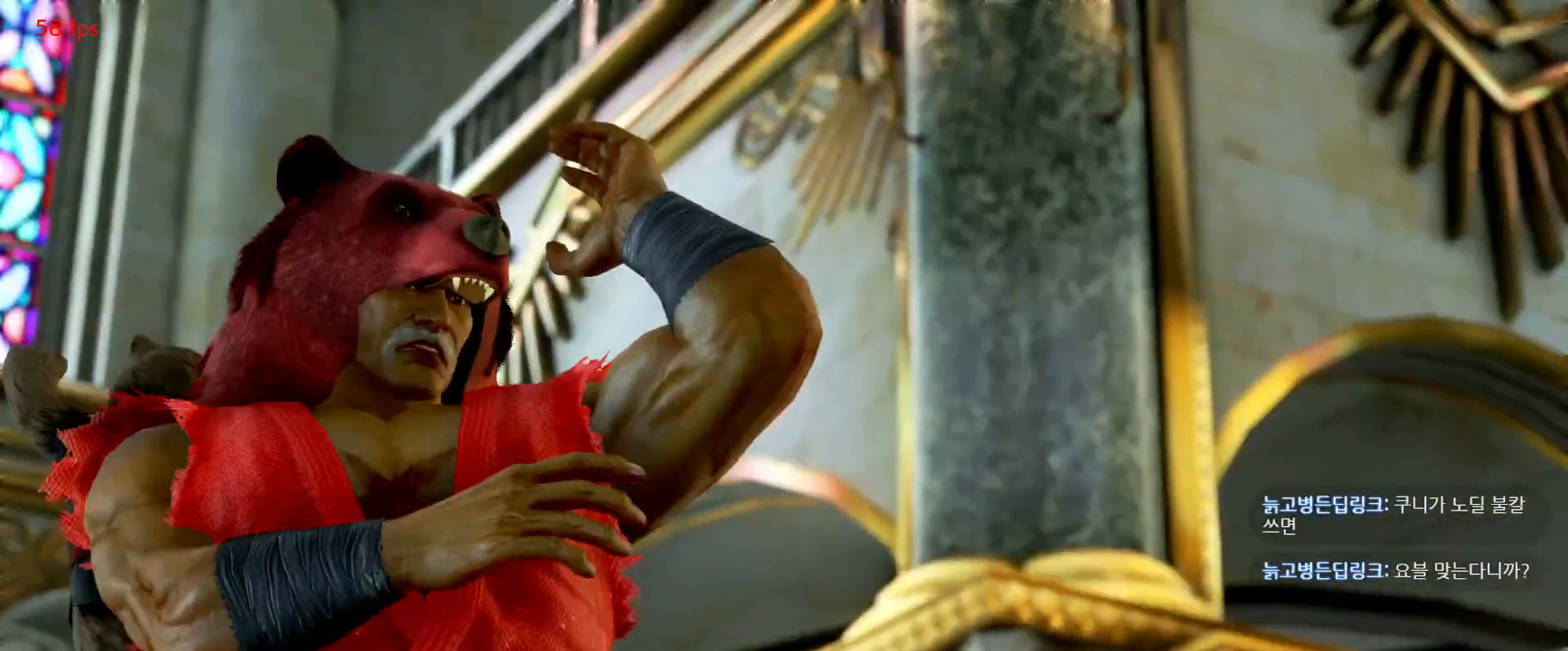
{"dt_ms": 500, "buttons": [], "events": [[67, "START", "down"], [100, "START", "up"], [217, "START", "down"], [250, "START", "up"], [367, "START", "down"], [400, "START", "up"]]}
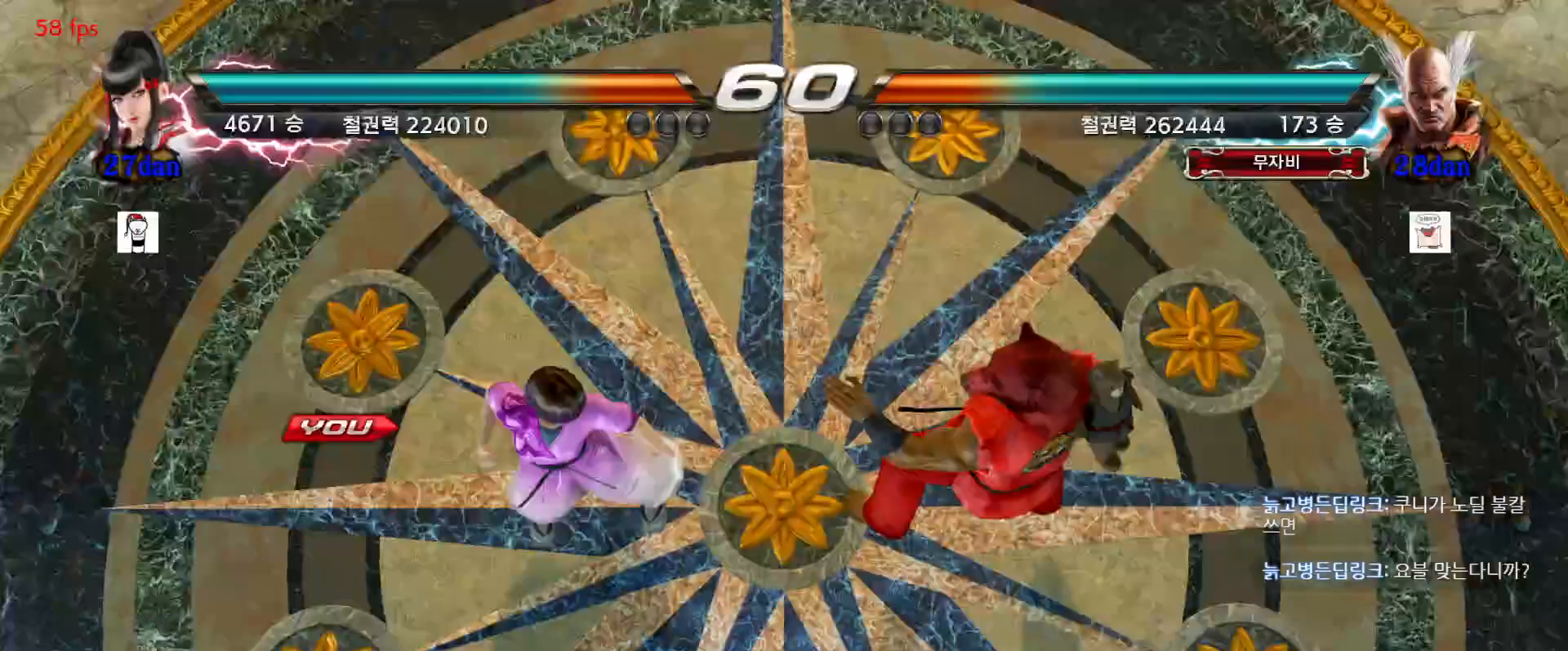
{"dt_ms": 500, "buttons": [], "events": [[17, "START", "down"], [33, "START", "up"], [300, "START", "down"], [367, "START", "up"]]}
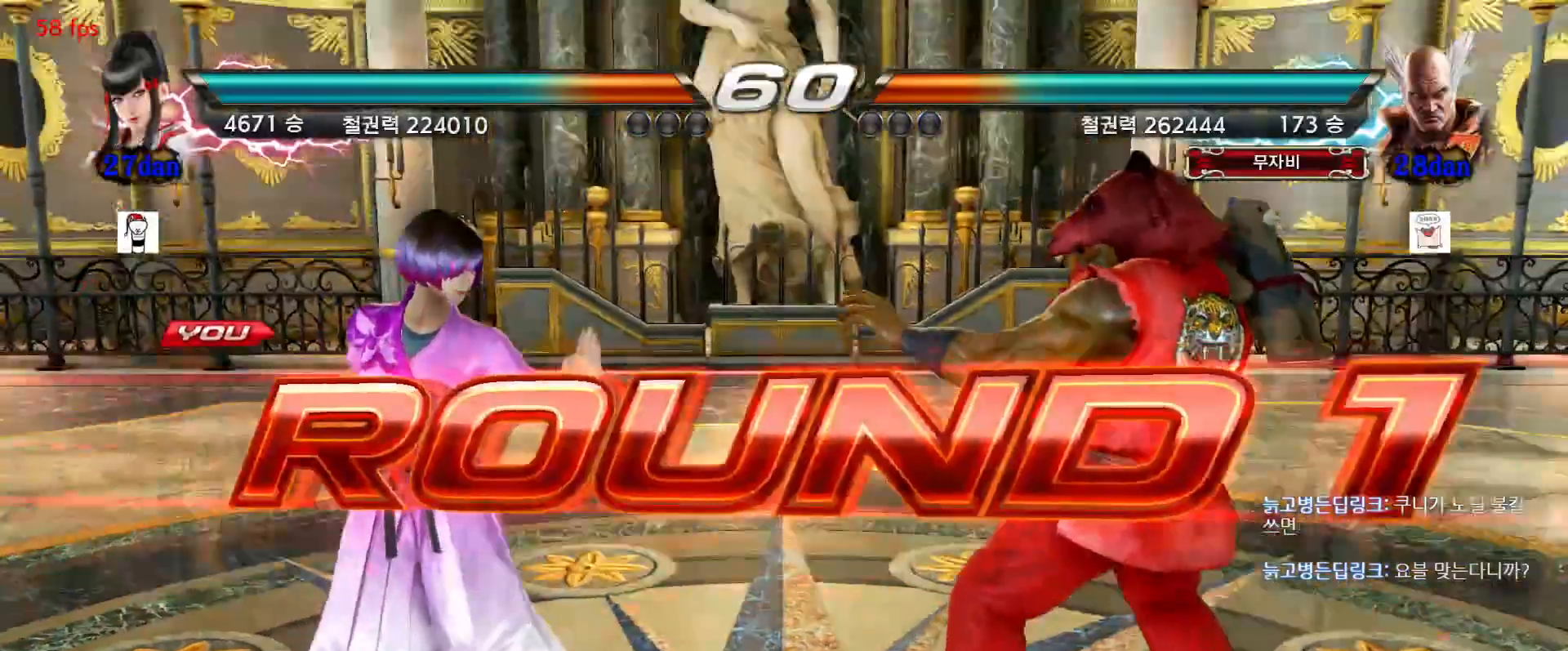
{"dt_ms": 500, "buttons": [], "events": []}
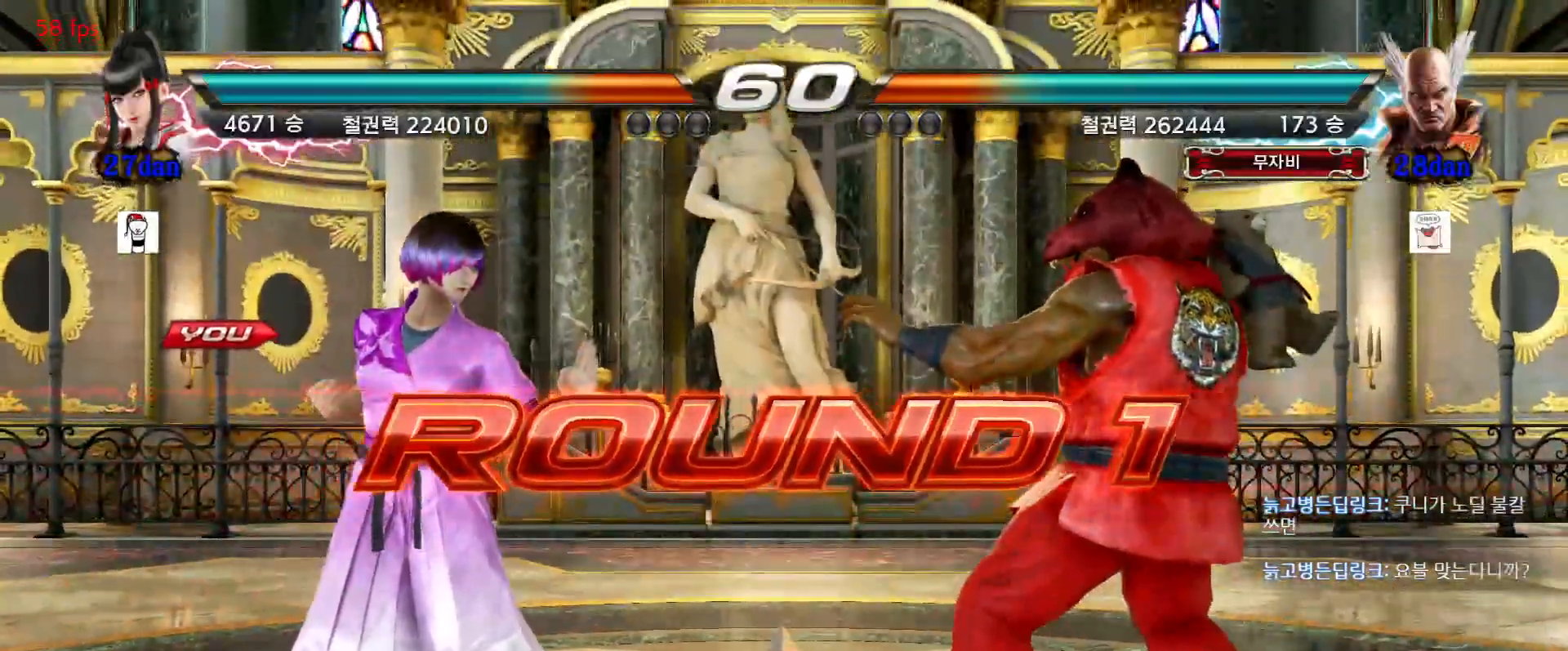
{"dt_ms": 500, "buttons": [], "events": []}
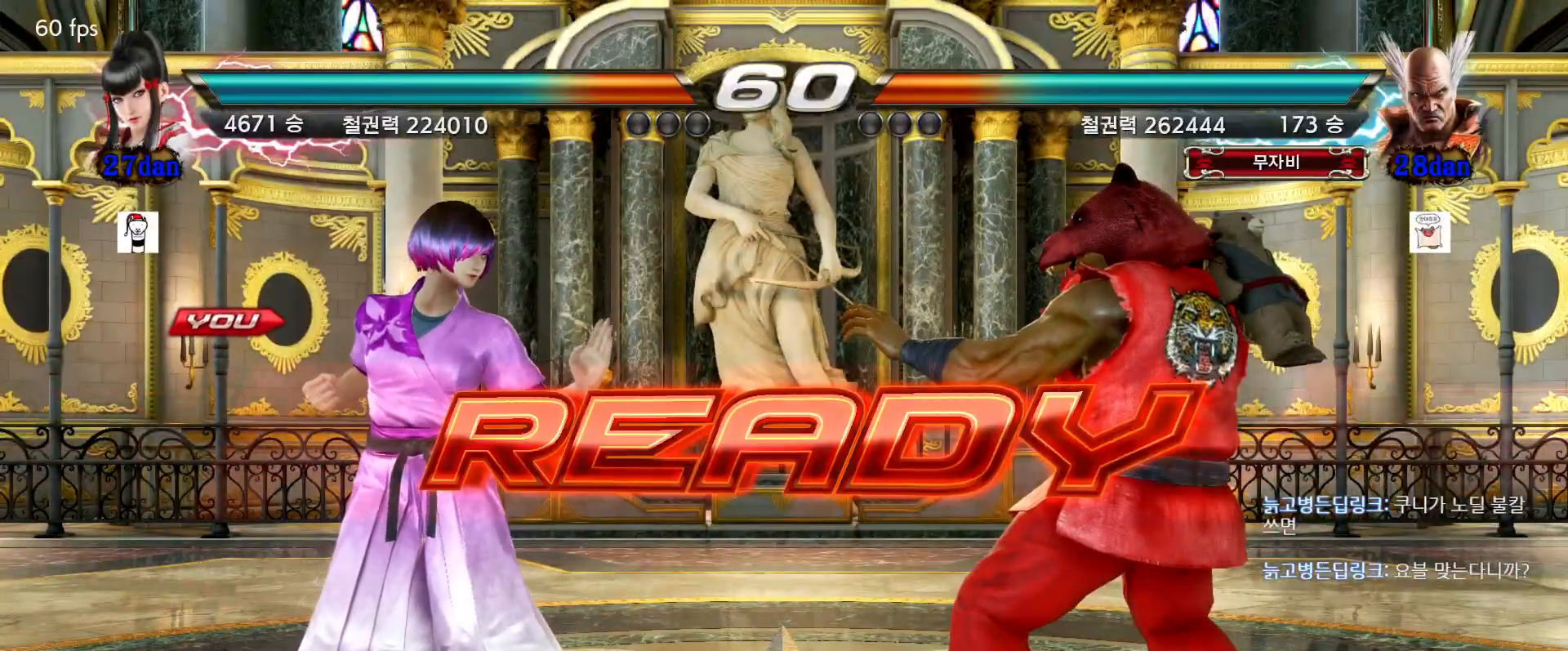
{"dt_ms": 500, "buttons": [], "events": [[17, "SQUARE", "down"], [67, "SQUARE", "up"], [167, "SQUARE", "down"], [200, "SQUARE", "up"], [283, "SQUARE", "down"], [317, "SQUARE", "up"], [400, "SQUARE", "down"], [450, "SQUARE", "up"]]}
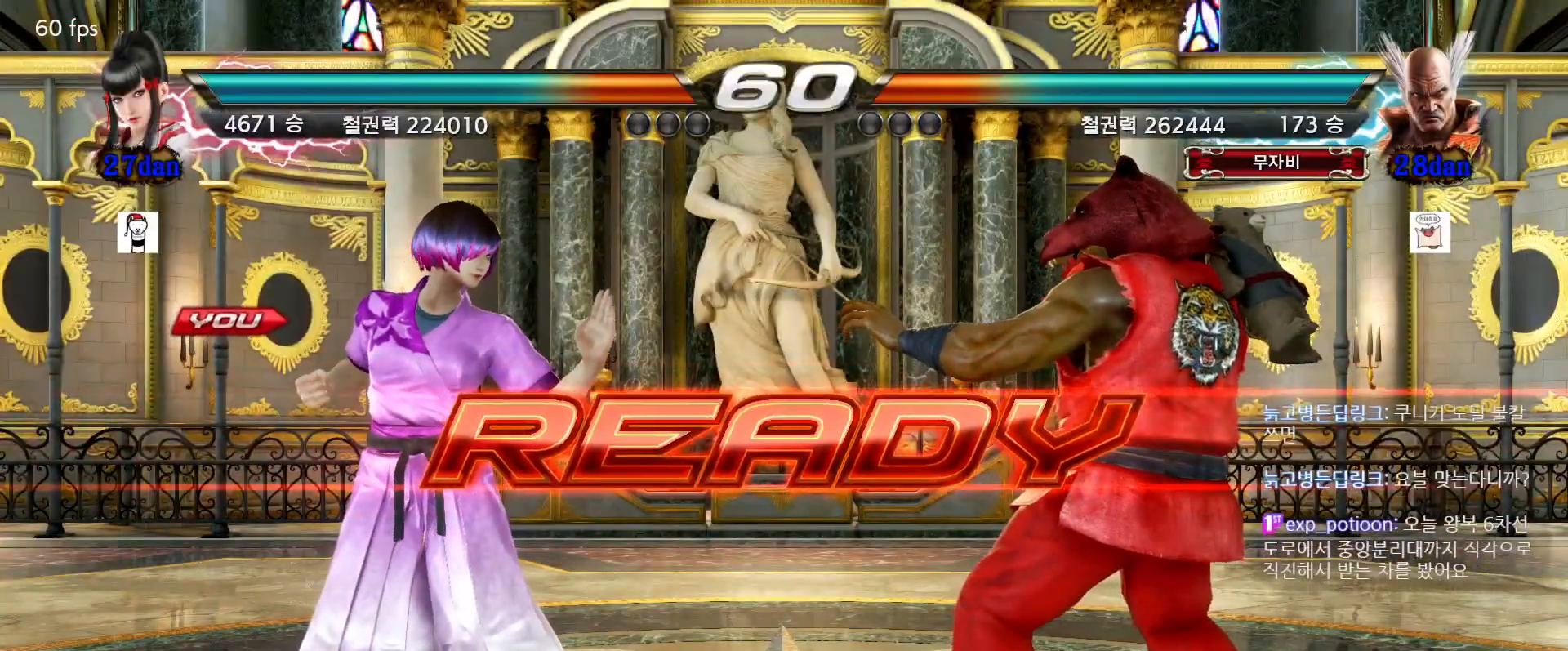
{"dt_ms": 500, "buttons": [], "events": [[17, "SQUARE", "down"], [67, "SQUARE", "up"], [167, "SQUARE", "down"], [200, "SQUARE", "up"], [267, "SQUARE", "down"], [300, "SQUARE", "up"], [400, "SQUARE", "down"], [467, "SQUARE", "up"]]}
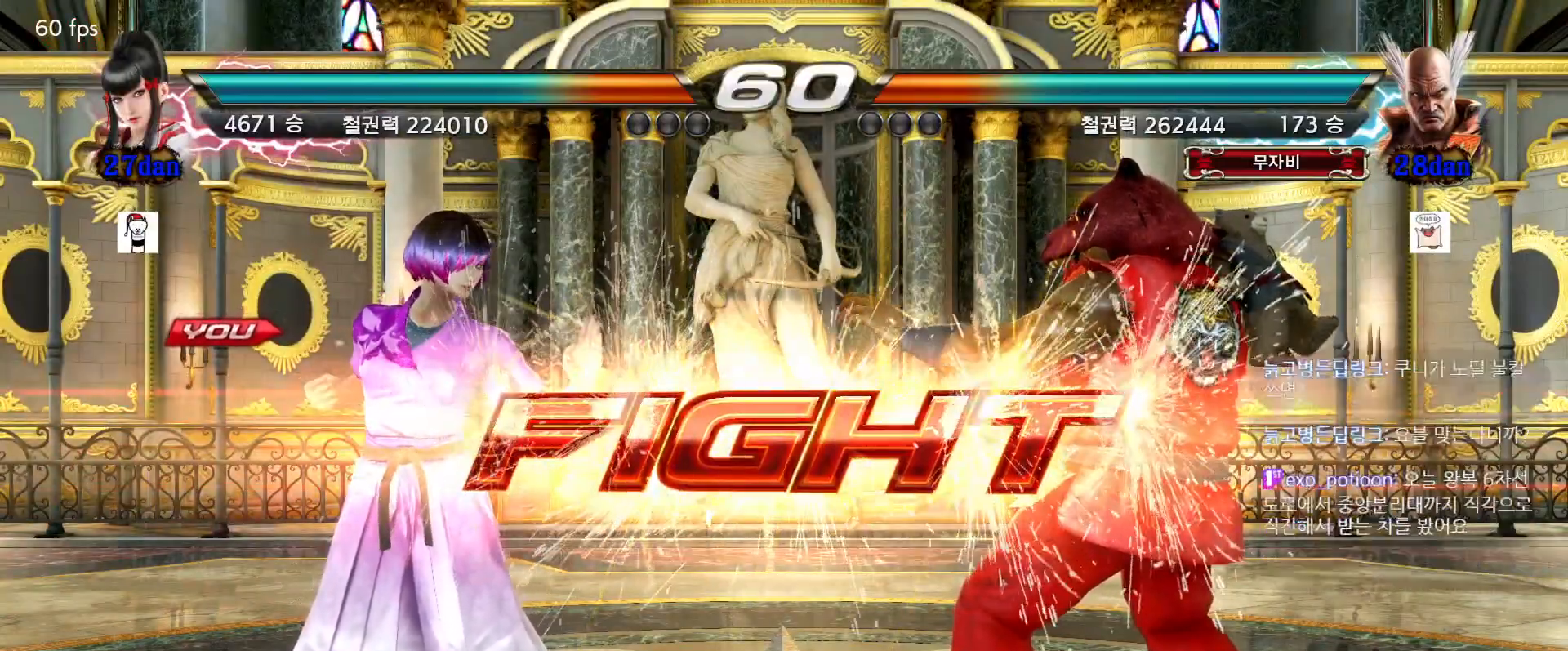
{"dt_ms": 500, "buttons": [], "events": [[17, "SQUARE", "down"], [50, "SQUARE", "up"], [133, "SQUARE", "down"], [183, "SQUARE", "up"], [233, "SQUARE", "down"], [283, "SQUARE", "up"], [333, "SQUARE", "down"], [383, "SQUARE", "up"], [433, "SQUARE", "down"], [450, "SQUARE", "up"]]}
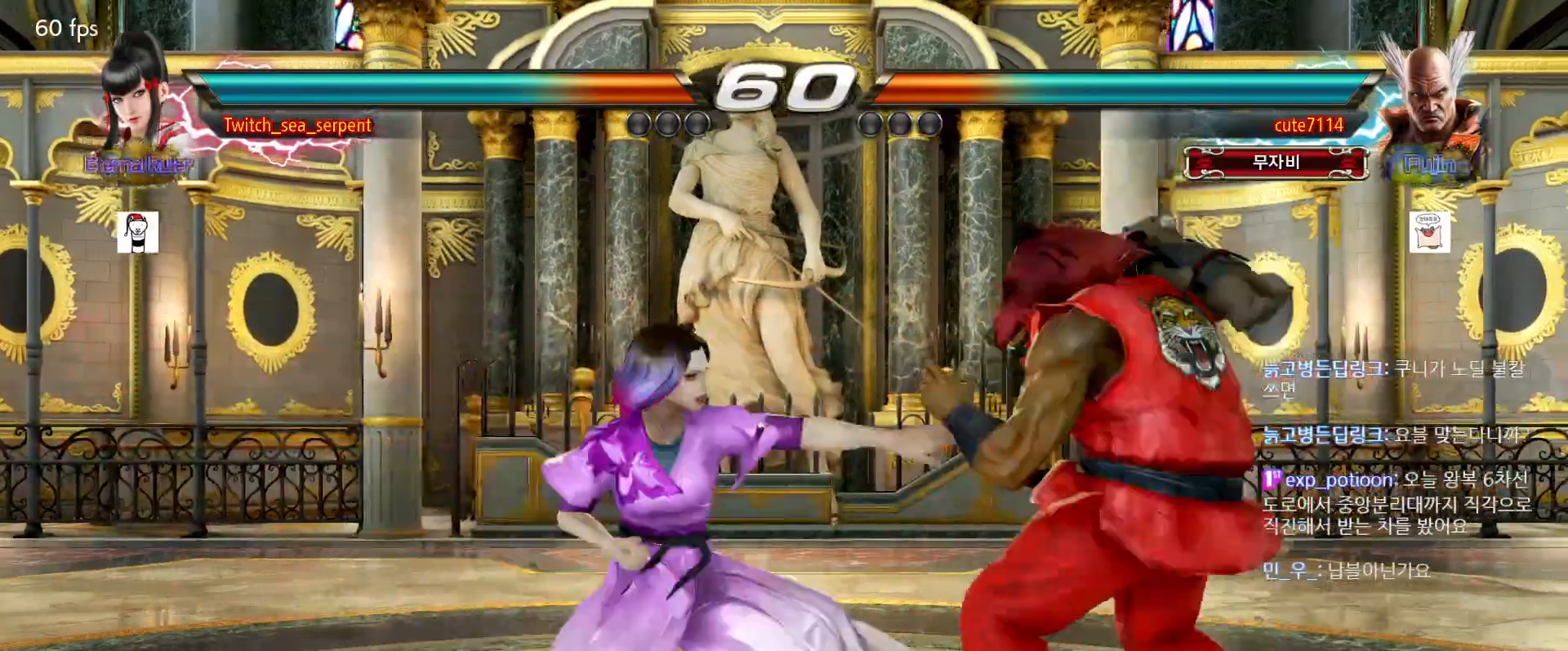
{"dt_ms": 500, "buttons": [], "events": []}
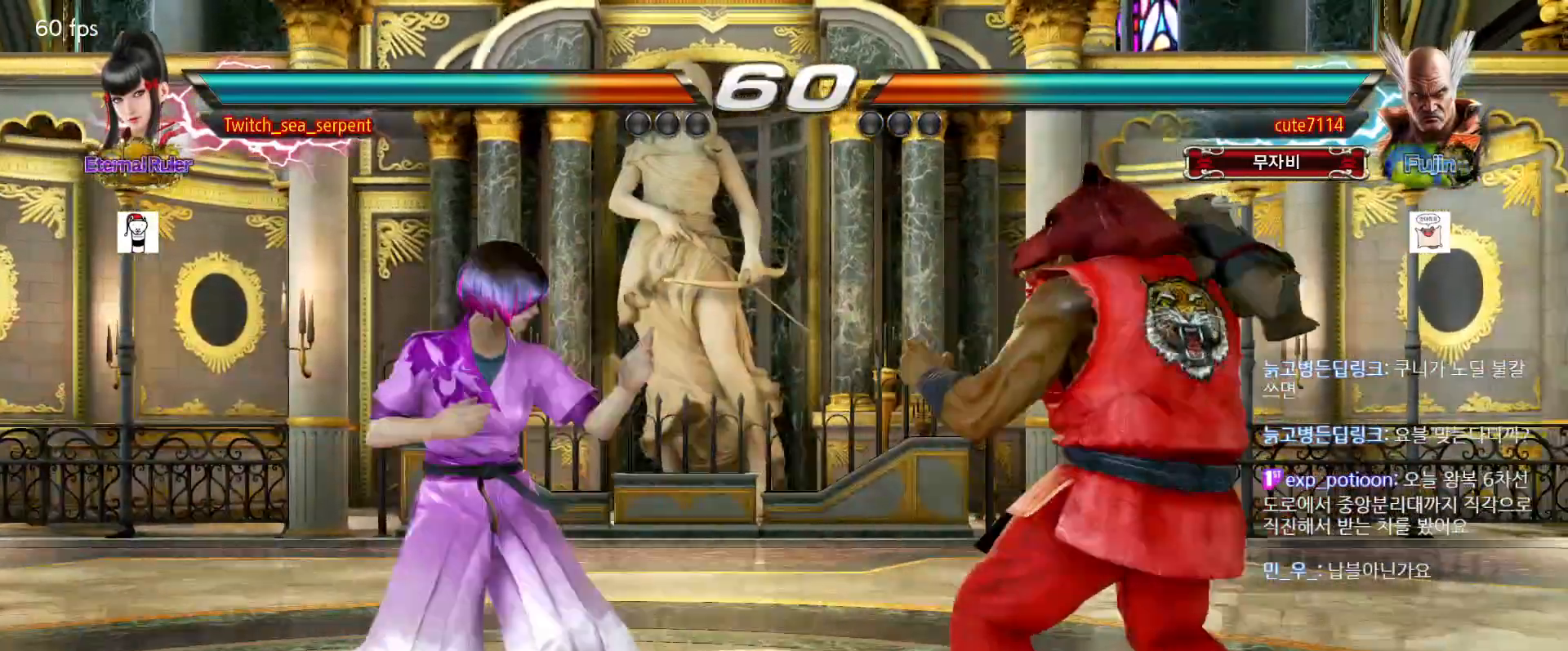
{"dt_ms": 500, "buttons": [], "events": []}
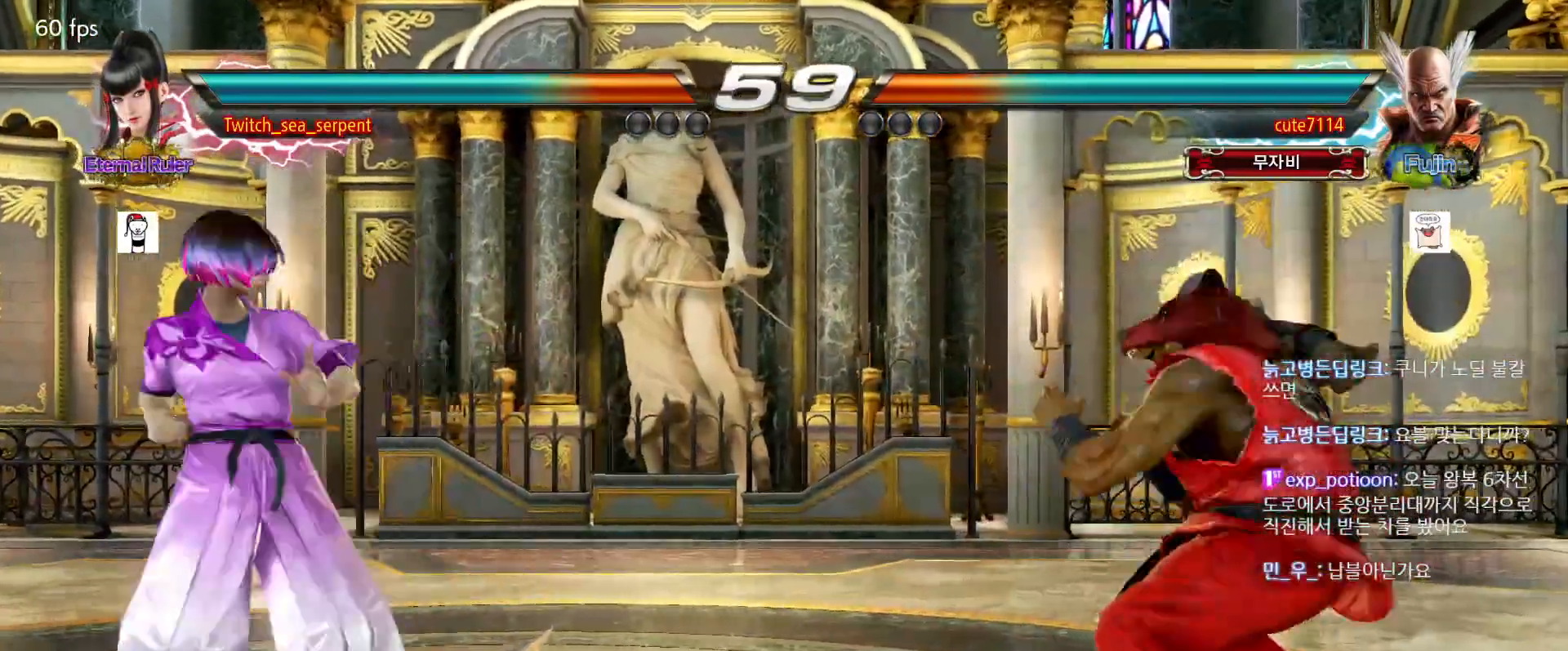
{"dt_ms": 500, "buttons": [], "events": []}
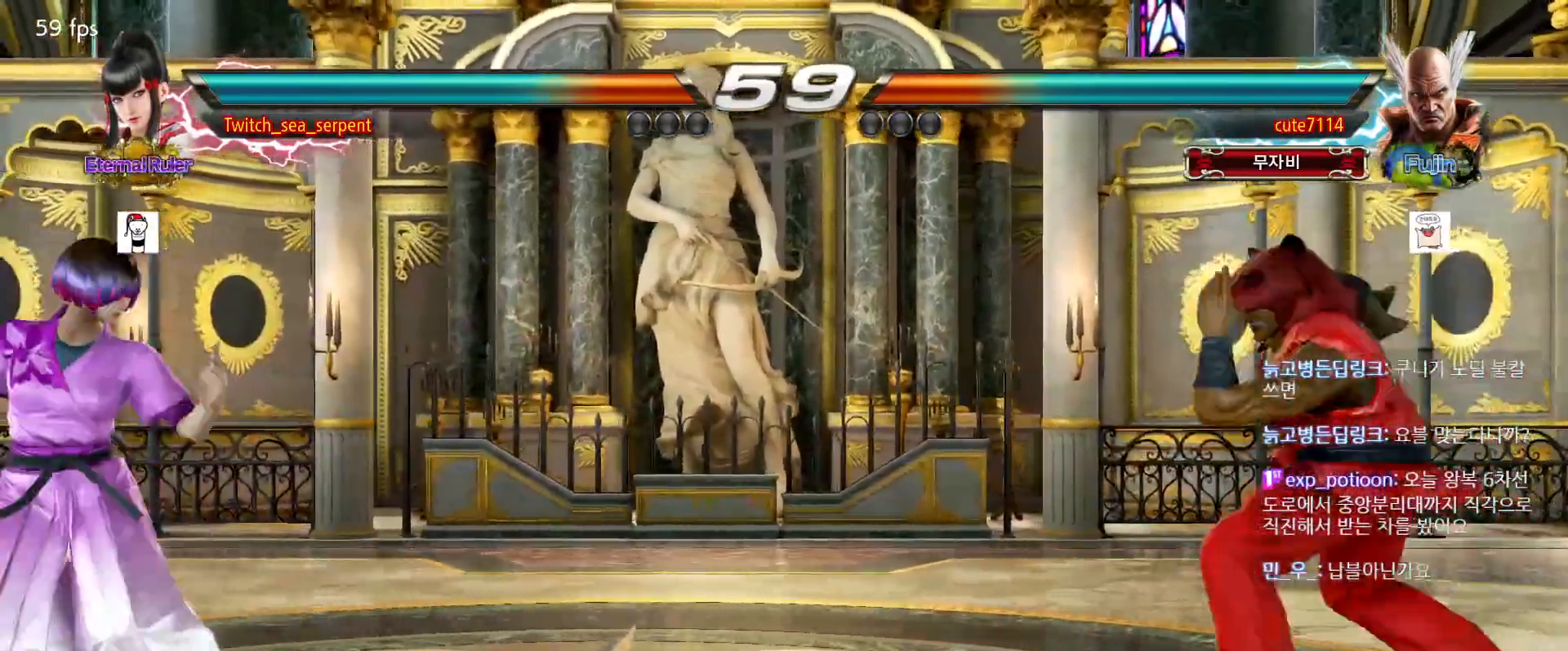
{"dt_ms": 500, "buttons": [], "events": []}
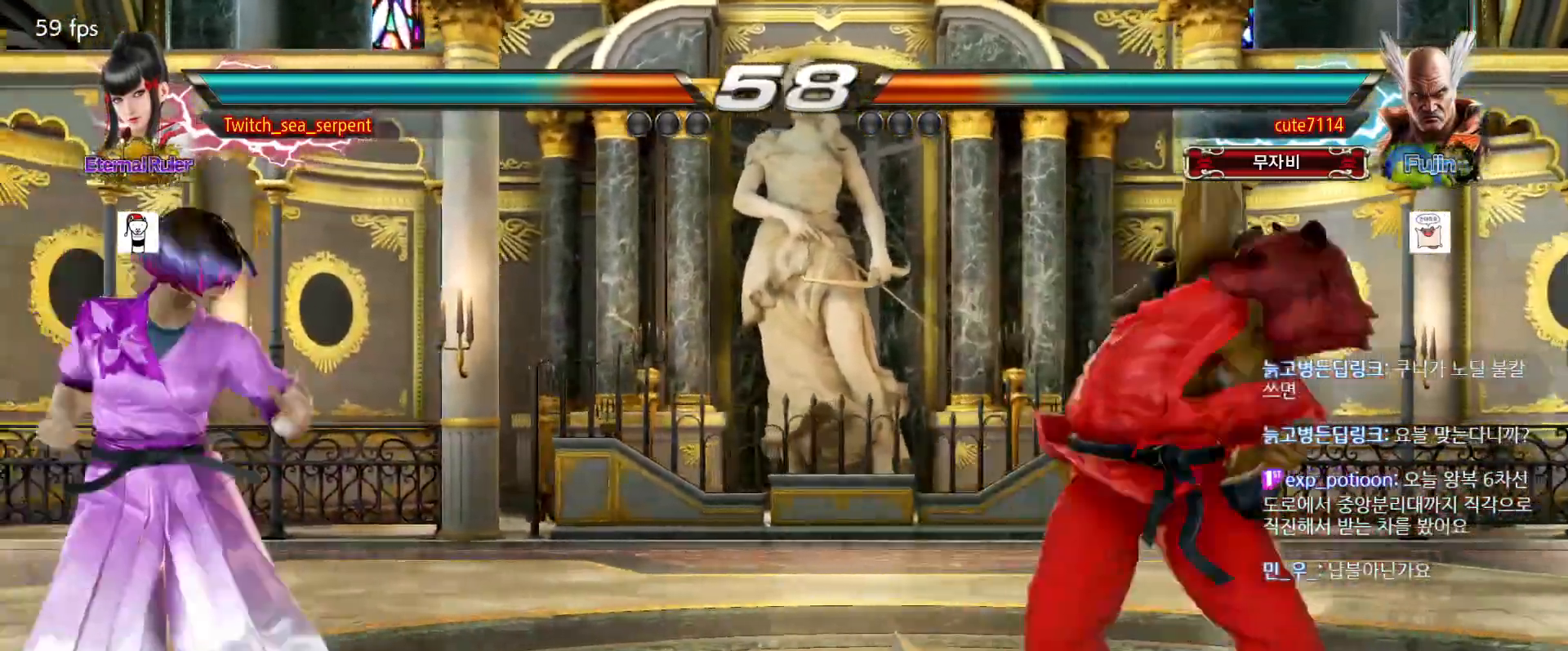
{"dt_ms": 500, "buttons": [], "events": []}
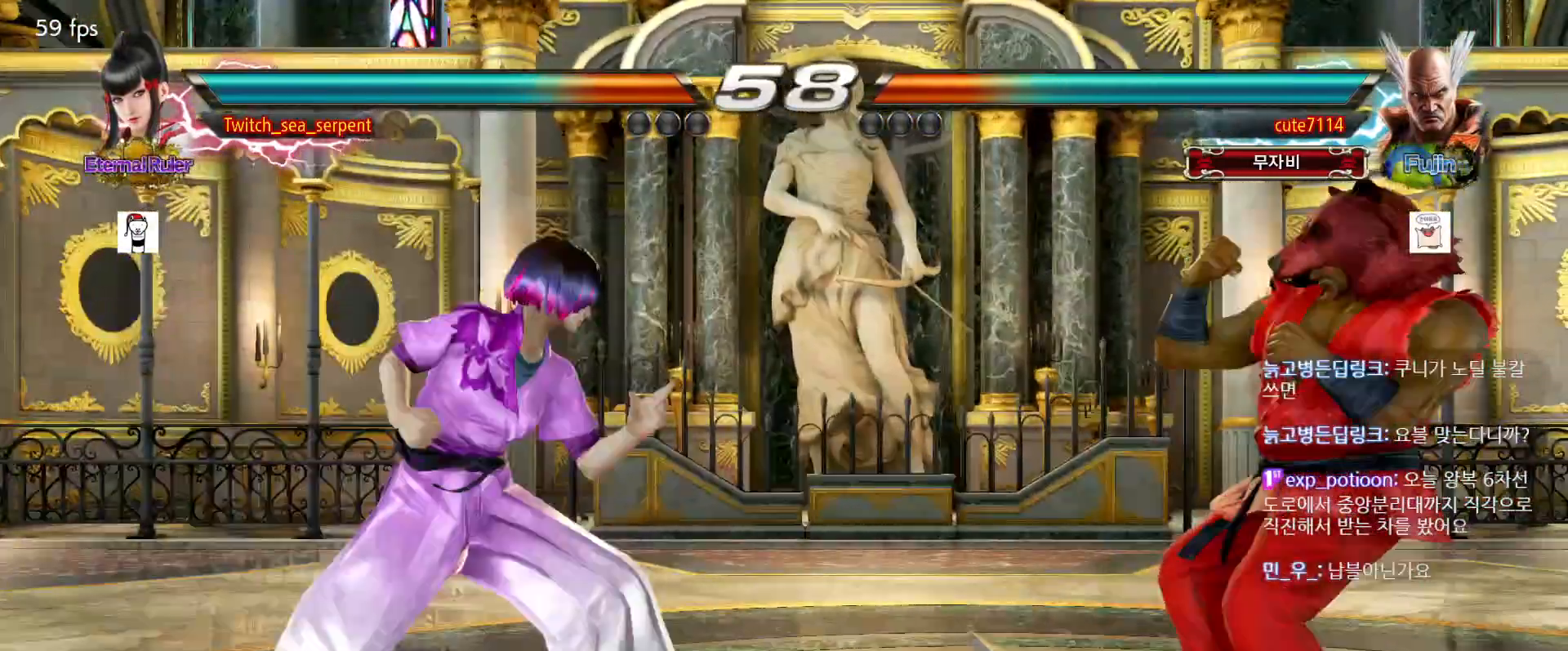
{"dt_ms": 500, "buttons": [], "events": [[17, "TRIANGLE", "down"], [50, "TRIANGLE", "up"]]}
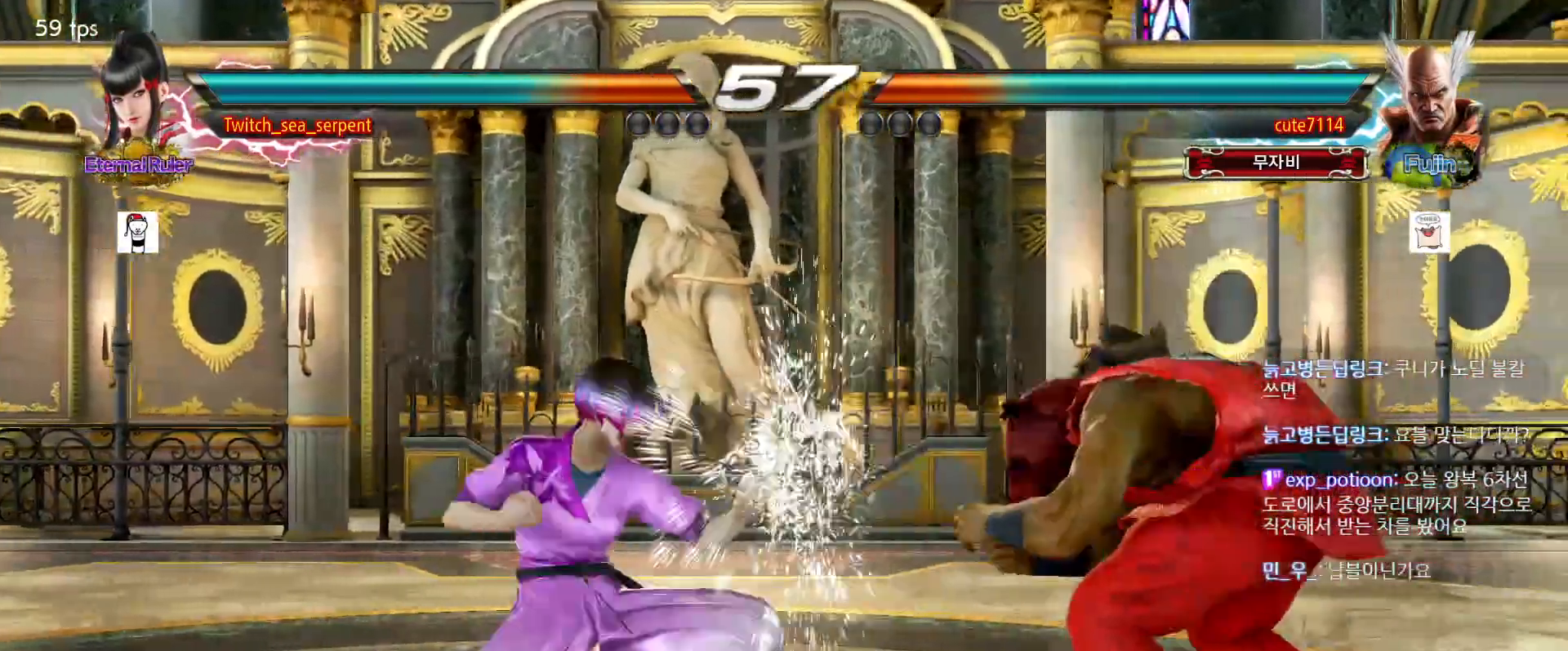
{"dt_ms": 500, "buttons": [], "events": []}